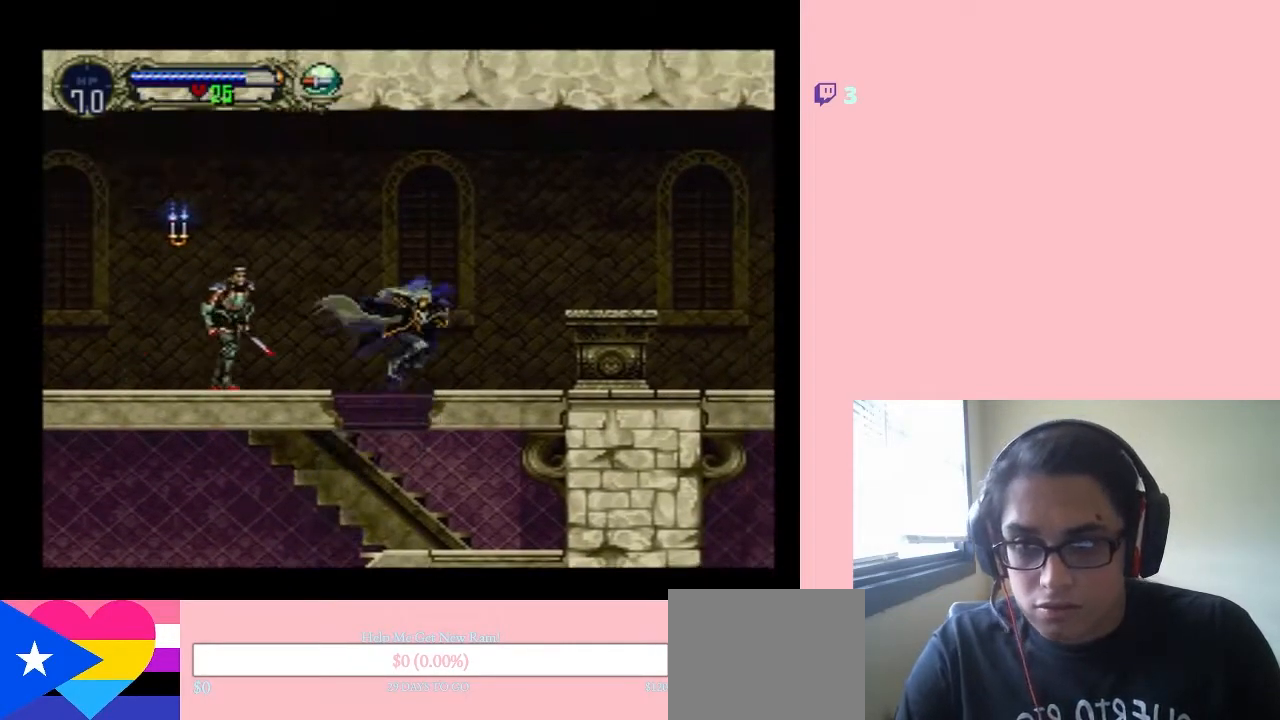
Gameplay with a controller (Nintendo layout); each line is a JSON object with the inputs held at the frame after it. "events" lists button and stick changes between this image and that frame as [ms after this image, input, new state], when the widget could be followed in between. Not read: L3 R3.
{"buttons": ["B", "DPAD_LEFT"], "left_stick": "center", "right_stick": "center", "events": [[17, "B", "up"], [83, "B", "down"], [250, "DPAD_RIGHT", "up"], [283, "B", "up"], [433, "B", "down"], [483, "DPAD_LEFT", "down"]]}
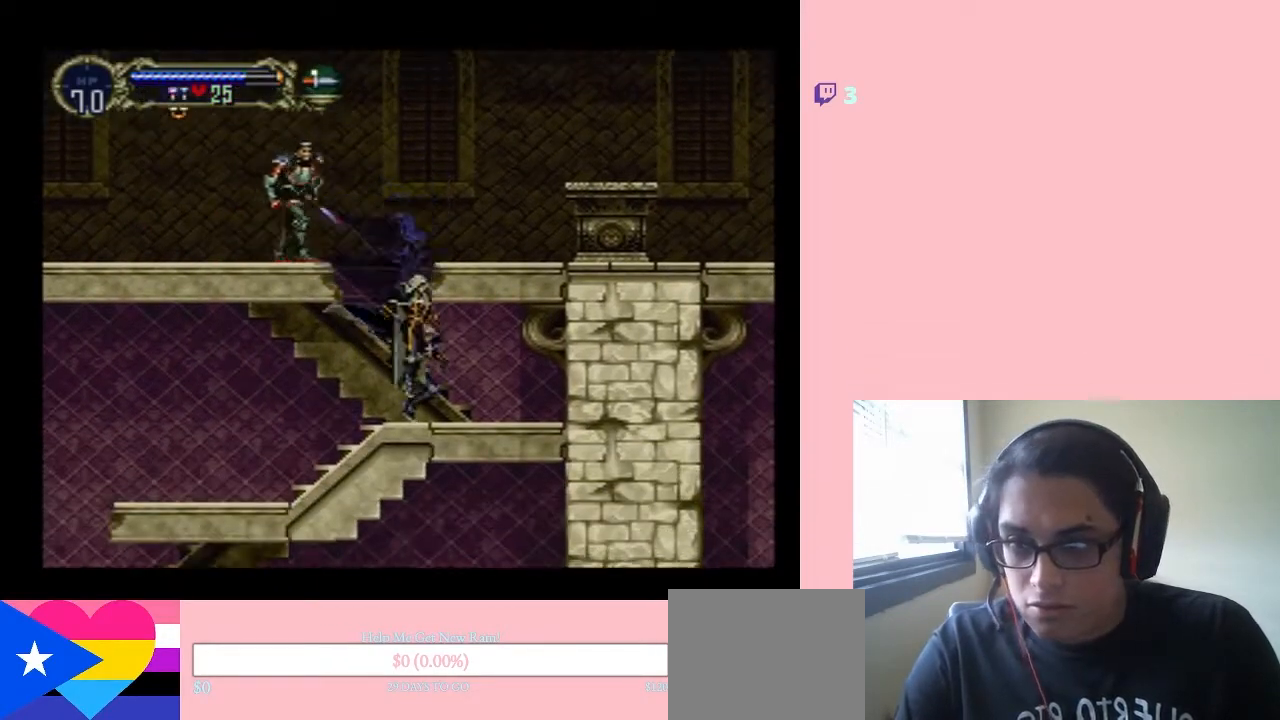
{"buttons": ["DPAD_RIGHT"], "left_stick": "center", "right_stick": "center", "events": [[50, "Y", "down"], [183, "DPAD_LEFT", "up"], [200, "B", "up"], [200, "DPAD_RIGHT", "down"], [200, "Y", "up"]]}
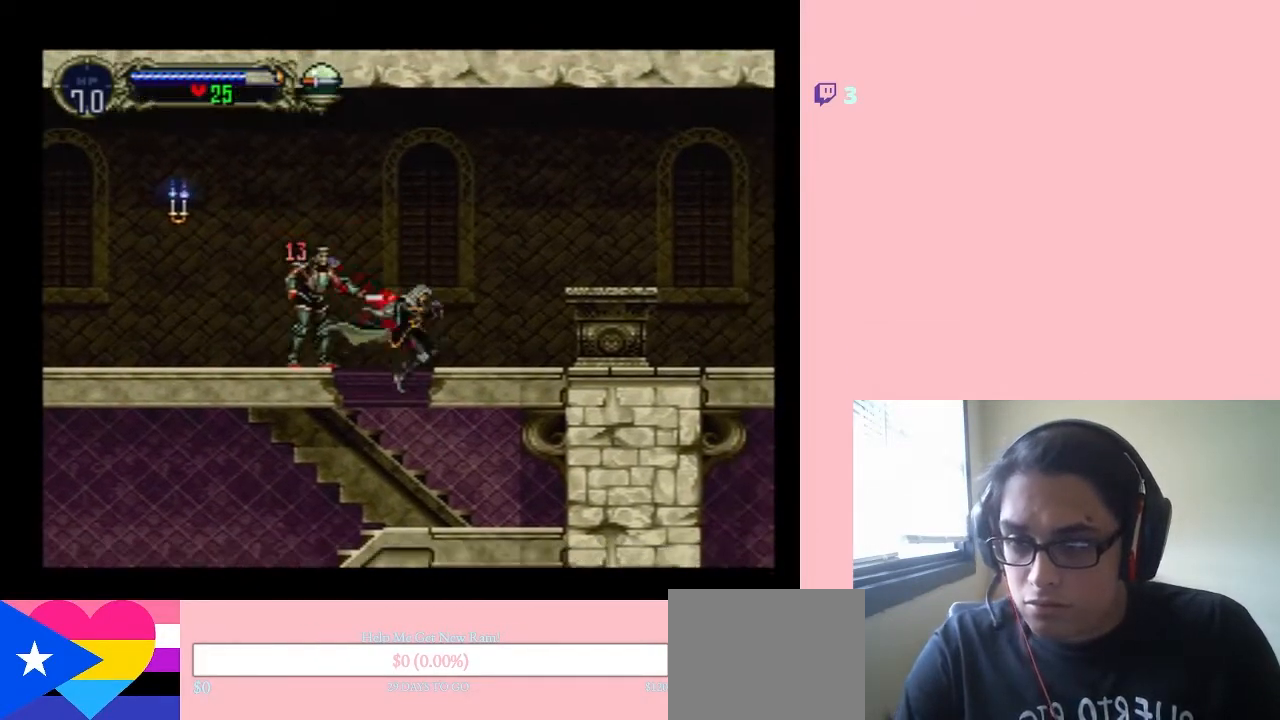
{"buttons": [], "left_stick": "center", "right_stick": "center", "events": [[67, "DPAD_LEFT", "down"], [67, "DPAD_RIGHT", "up"], [117, "Y", "down"], [283, "DPAD_LEFT", "up"], [367, "Y", "up"]]}
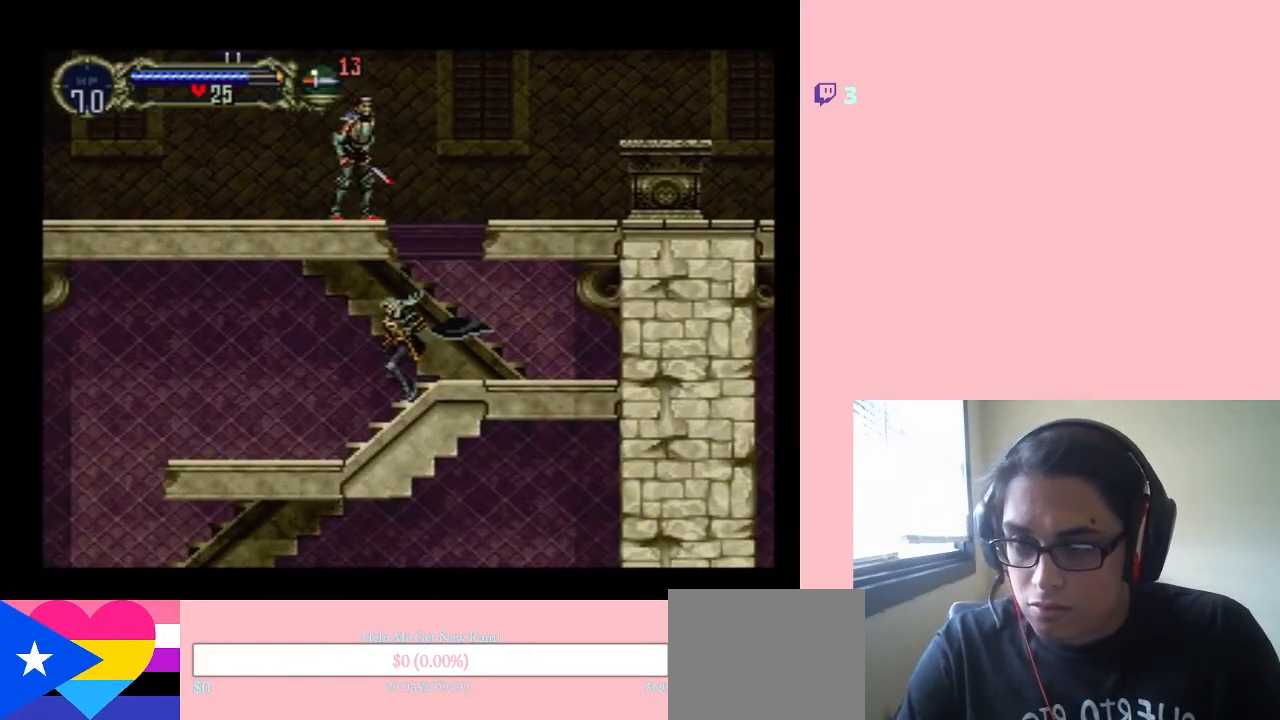
{"buttons": [], "left_stick": "center", "right_stick": "center", "events": [[117, "B", "down"], [267, "Y", "down"], [417, "B", "up"], [417, "Y", "up"]]}
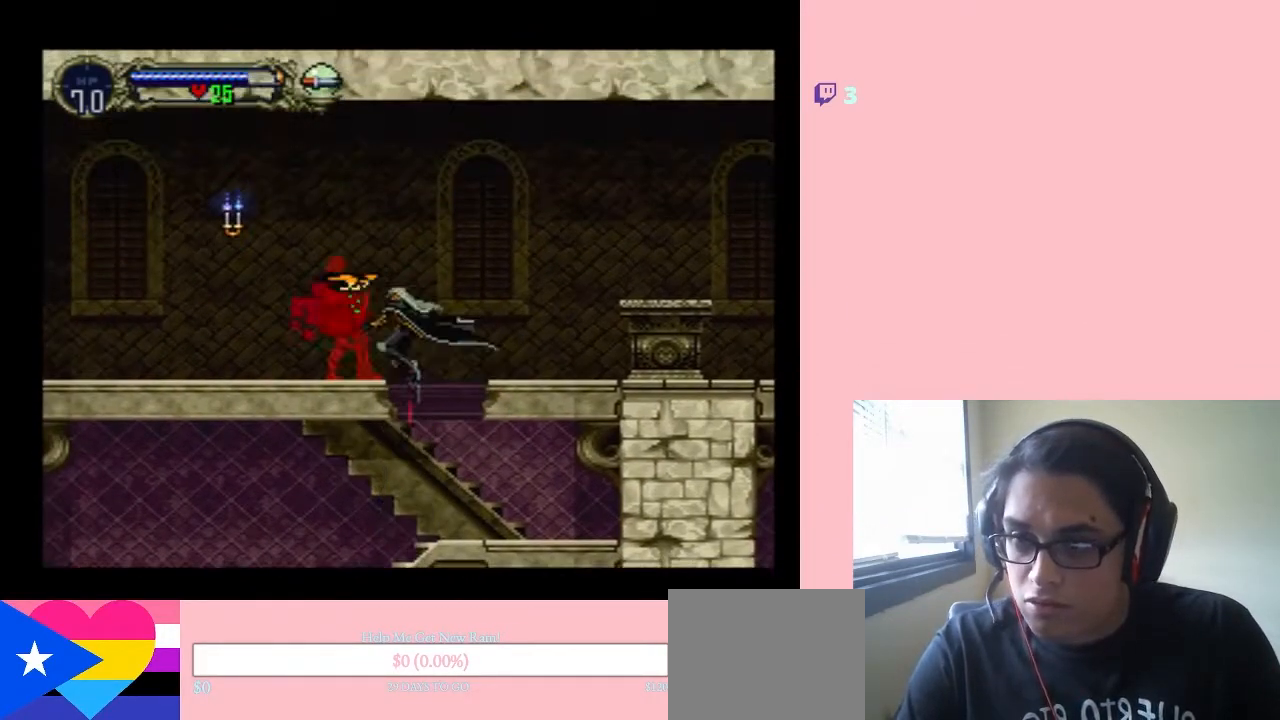
{"buttons": [], "left_stick": "center", "right_stick": "center", "events": [[250, "DPAD_RIGHT", "down"], [467, "DPAD_RIGHT", "up"]]}
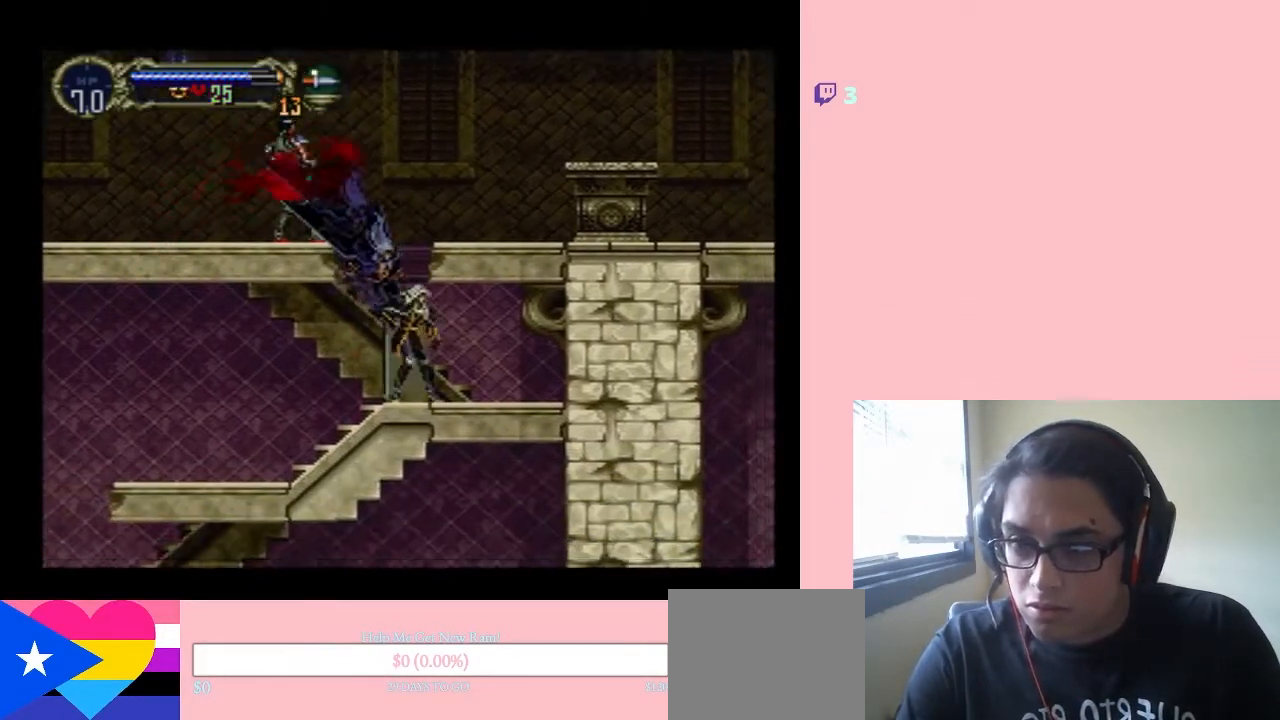
{"buttons": ["B", "DPAD_LEFT"], "left_stick": "center", "right_stick": "center", "events": [[17, "B", "down"], [17, "DPAD_LEFT", "down"]]}
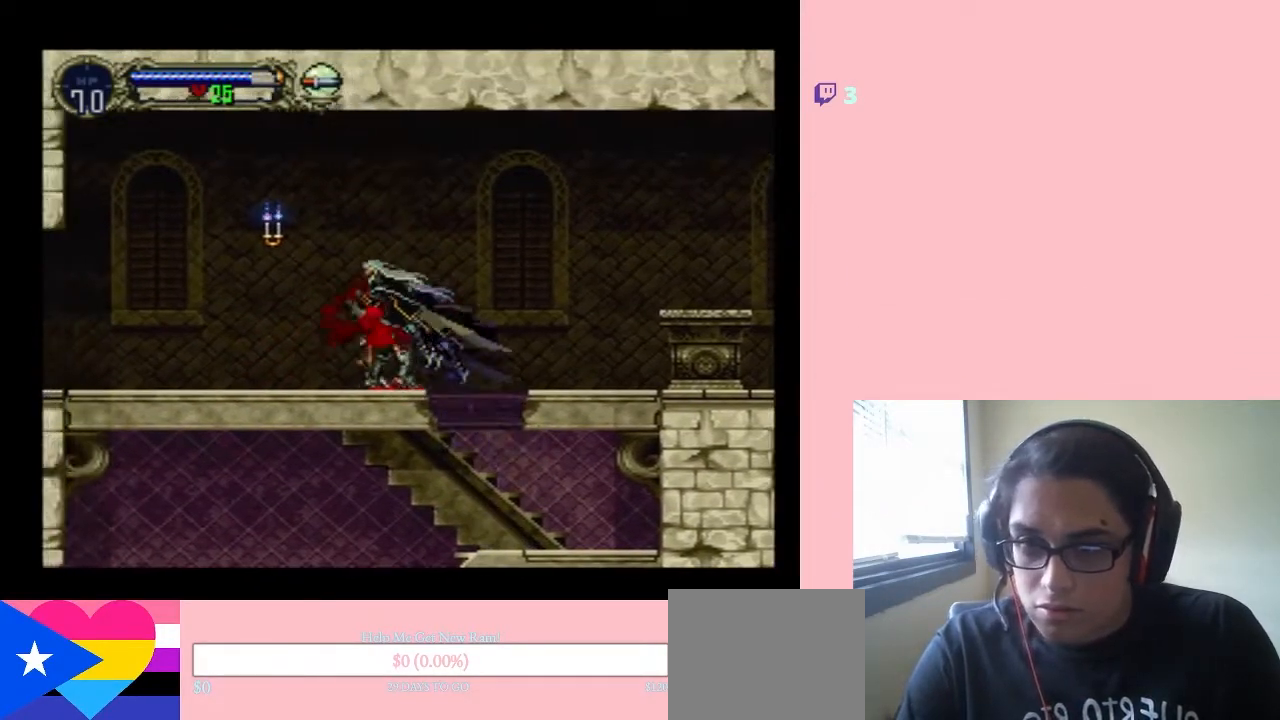
{"buttons": ["B", "DPAD_RIGHT"], "left_stick": "center", "right_stick": "center", "events": [[67, "B", "up"], [83, "DPAD_UP", "down"], [117, "DPAD_LEFT", "up"], [117, "DPAD_RIGHT", "down"], [117, "DPAD_UP", "up"], [250, "B", "down"]]}
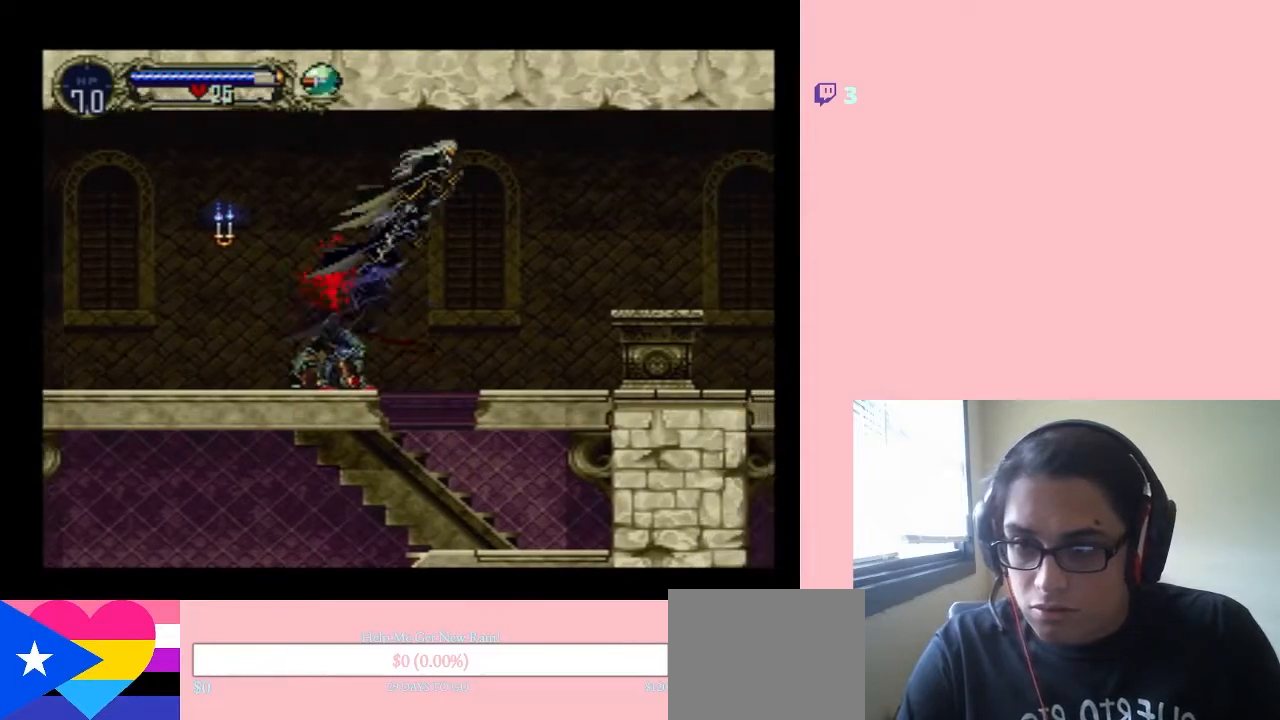
{"buttons": ["DPAD_RIGHT"], "left_stick": "center", "right_stick": "center", "events": [[150, "B", "up"]]}
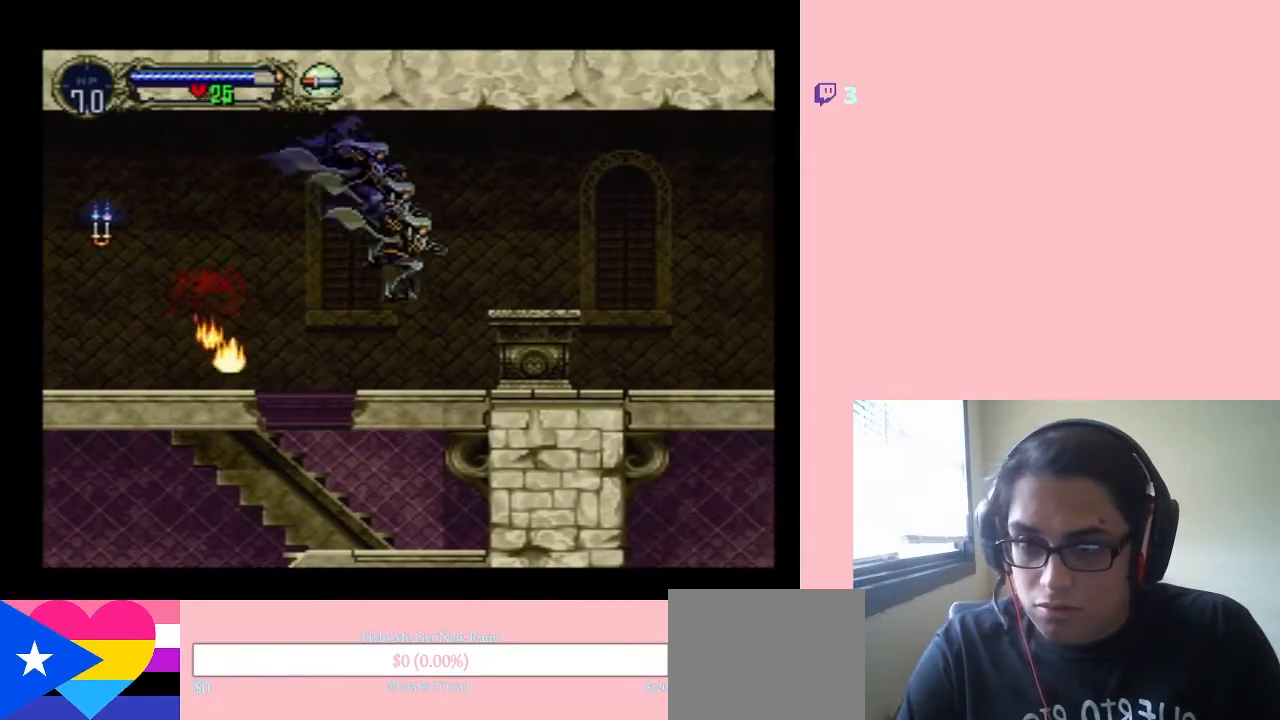
{"buttons": ["DPAD_RIGHT"], "left_stick": "center", "right_stick": "center", "events": [[83, "B", "down"], [367, "B", "up"]]}
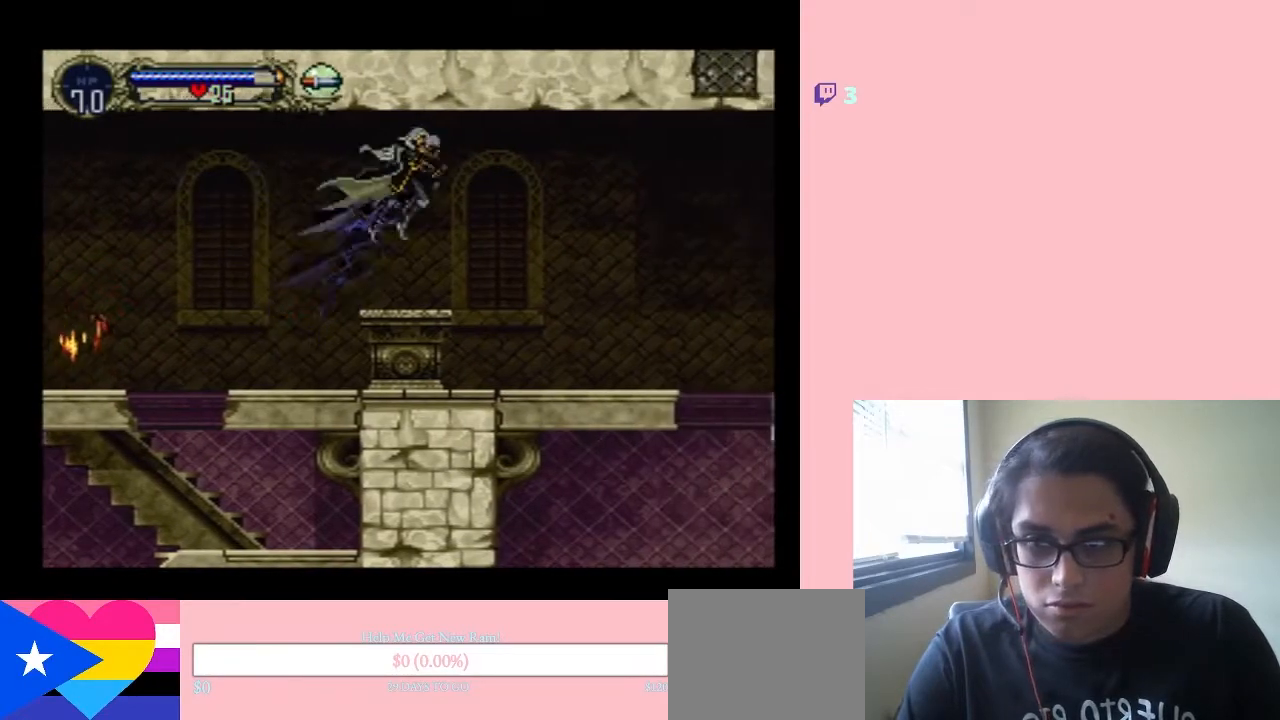
{"buttons": ["DPAD_RIGHT"], "left_stick": "center", "right_stick": "center", "events": []}
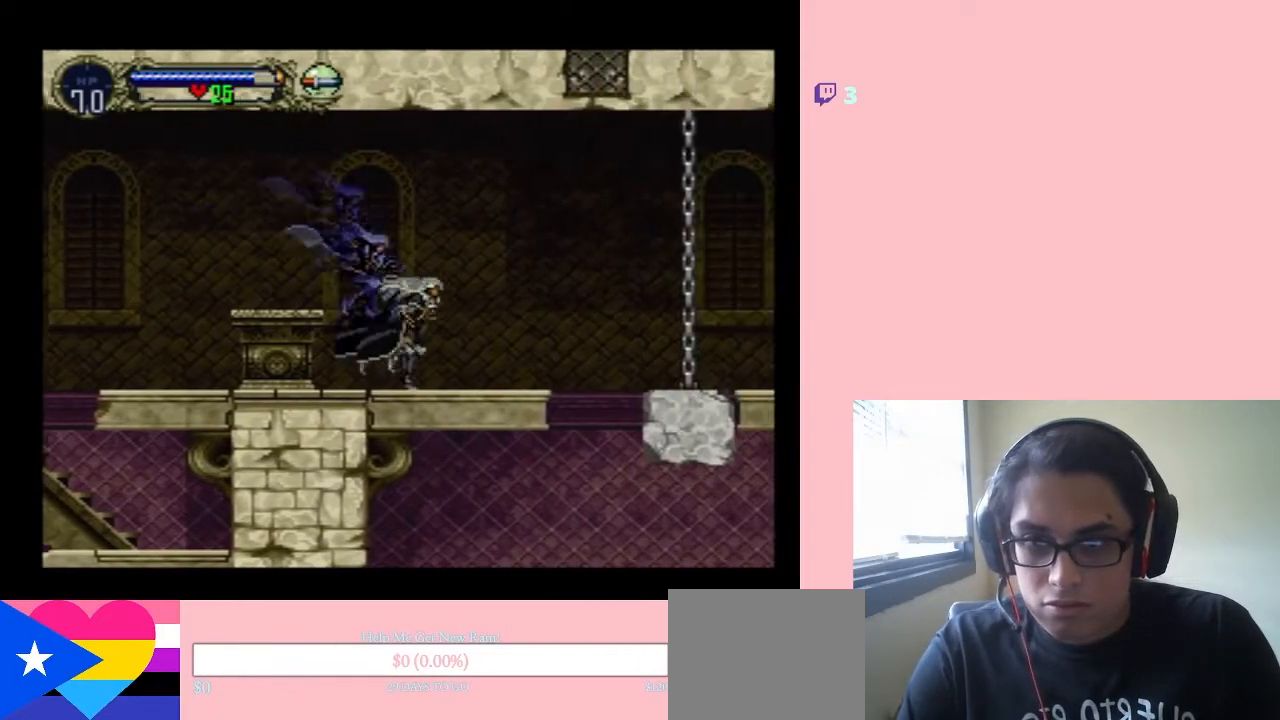
{"buttons": ["DPAD_RIGHT"], "left_stick": "center", "right_stick": "center", "events": [[367, "B", "down"], [483, "B", "up"]]}
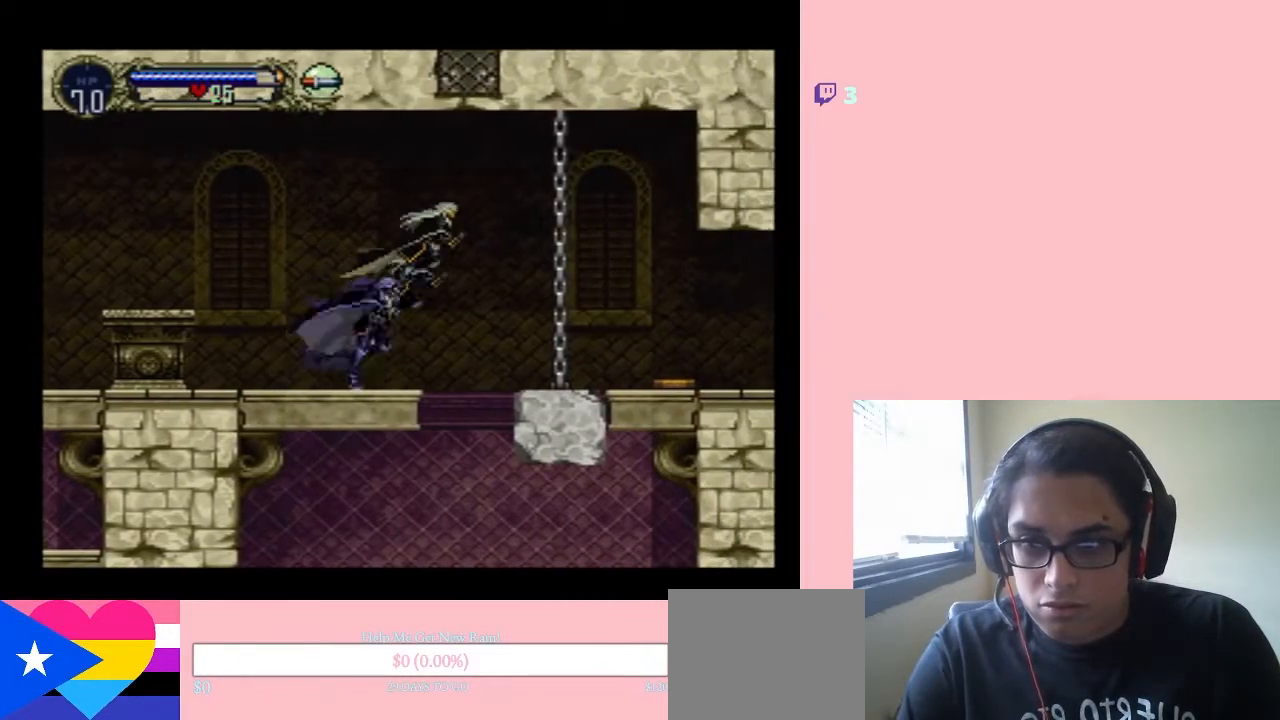
{"buttons": ["DPAD_RIGHT"], "left_stick": "center", "right_stick": "center", "events": []}
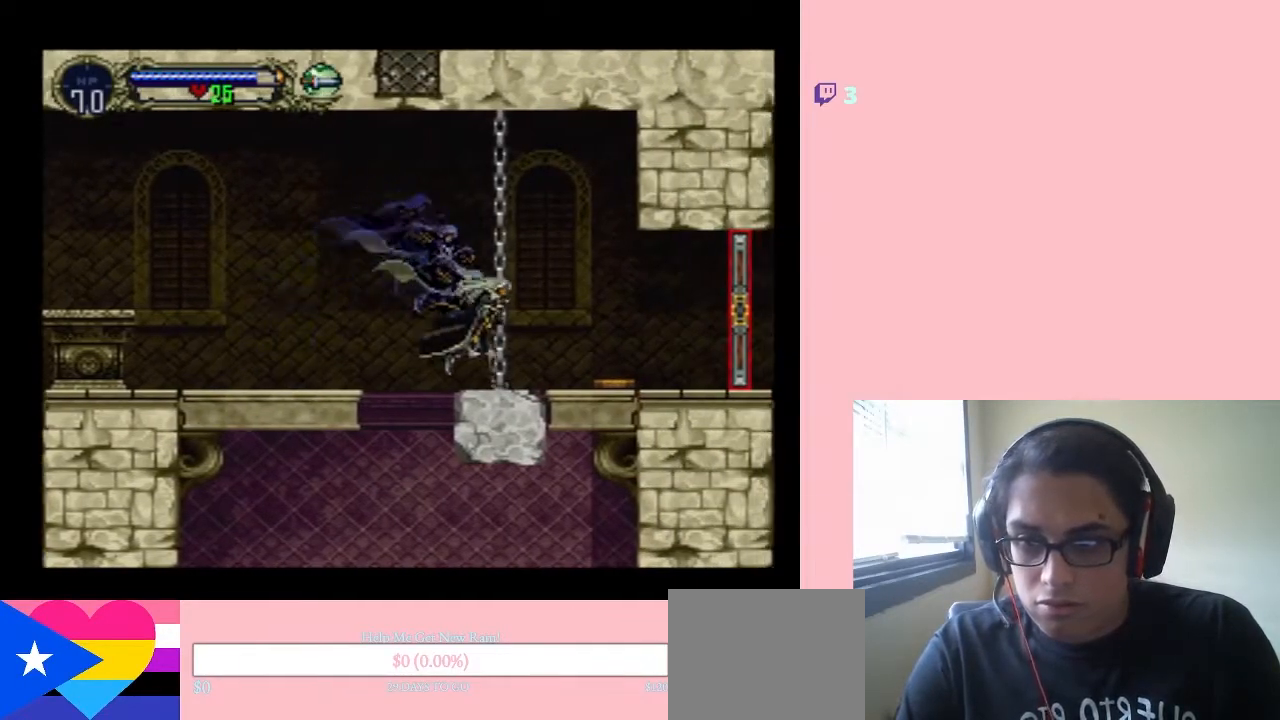
{"buttons": ["DPAD_RIGHT"], "left_stick": "center", "right_stick": "center", "events": [[50, "DPAD_RIGHT", "up"], [83, "DPAD_LEFT", "down"], [300, "DPAD_UP", "down"], [333, "DPAD_LEFT", "up"], [367, "DPAD_RIGHT", "down"], [367, "DPAD_UP", "up"]]}
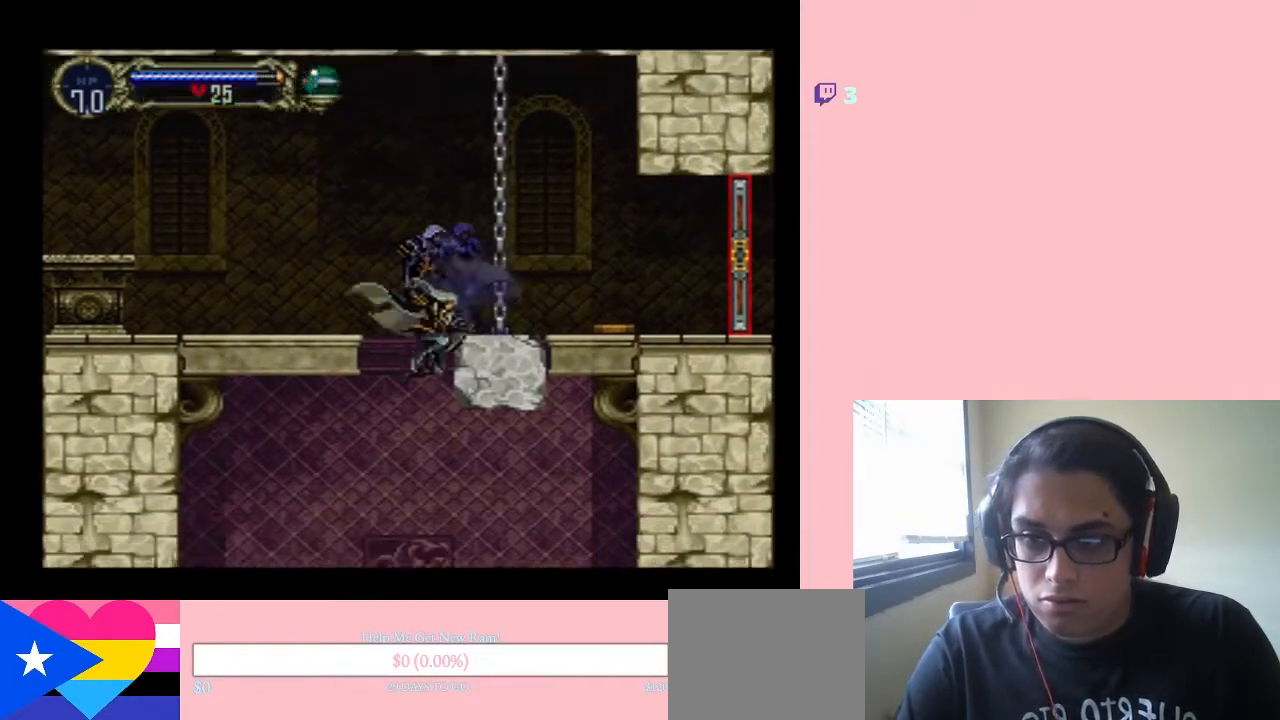
{"buttons": ["B", "DPAD_RIGHT"], "left_stick": "center", "right_stick": "center", "events": [[267, "B", "down"]]}
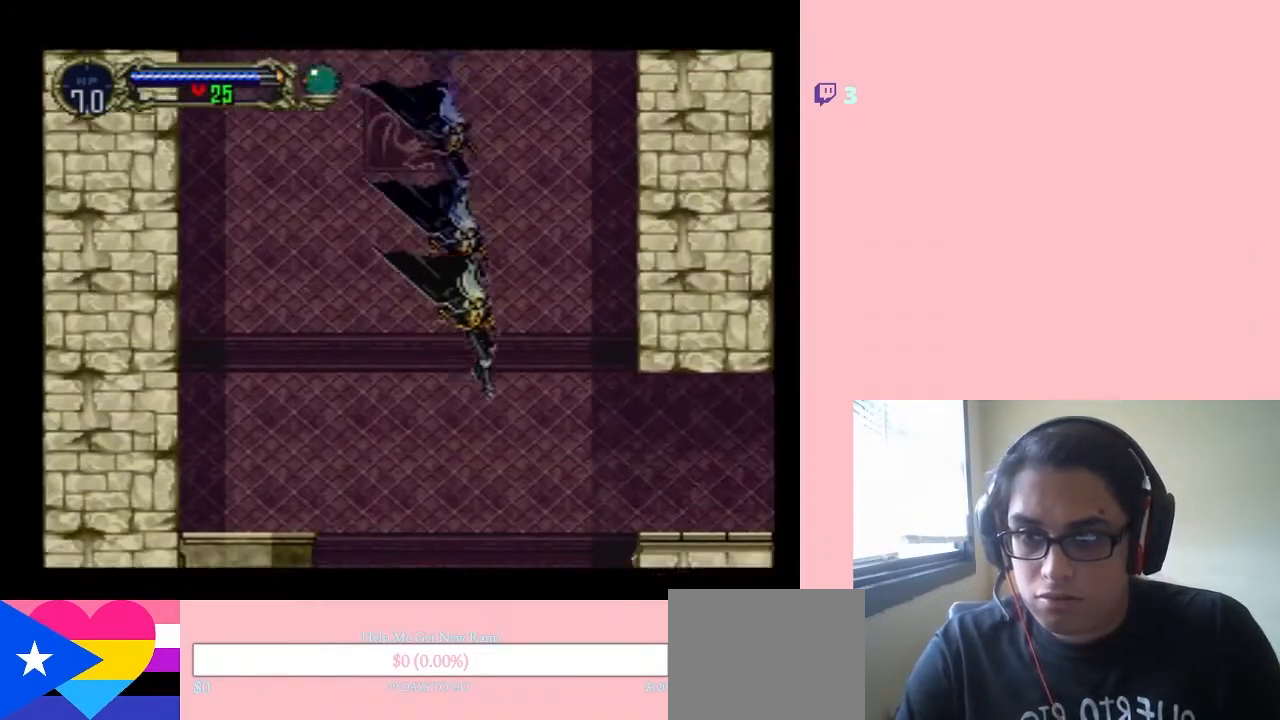
{"buttons": [], "left_stick": "center", "right_stick": "center", "events": [[33, "Y", "down"], [300, "Y", "up"], [400, "B", "up"], [483, "DPAD_RIGHT", "up"]]}
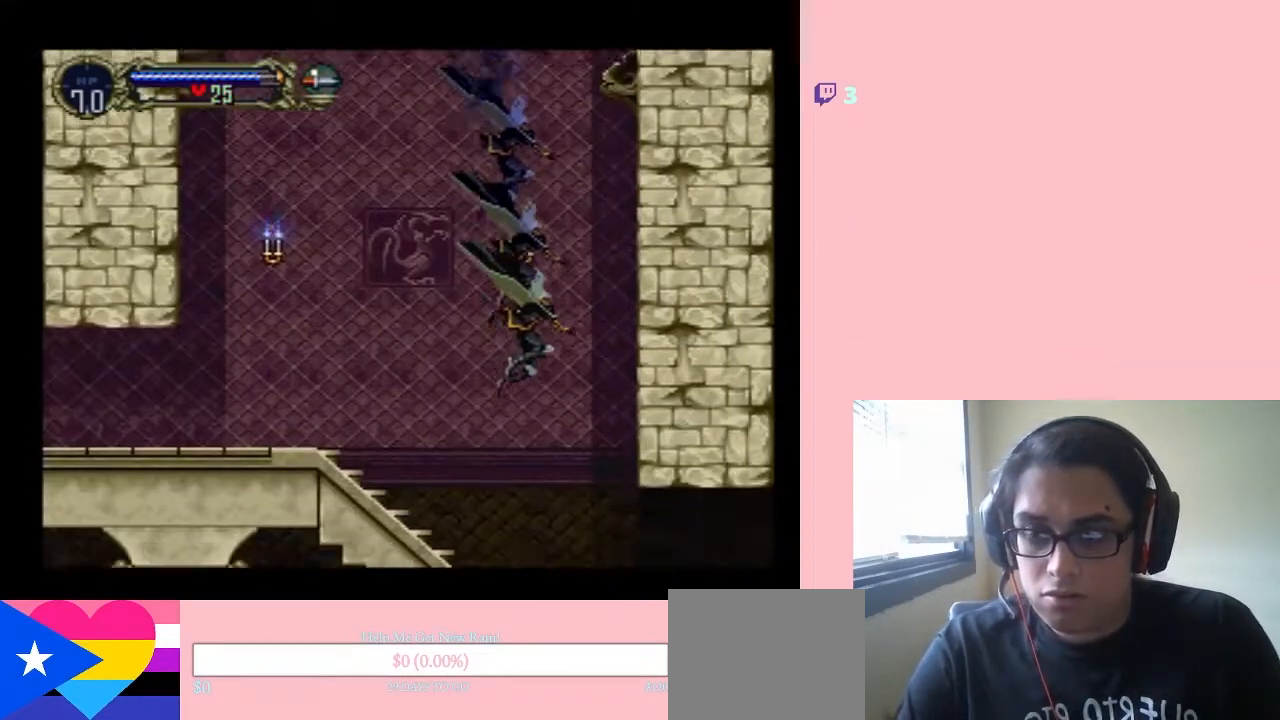
{"buttons": ["DPAD_LEFT"], "left_stick": "center", "right_stick": "center", "events": [[200, "DPAD_LEFT", "down"]]}
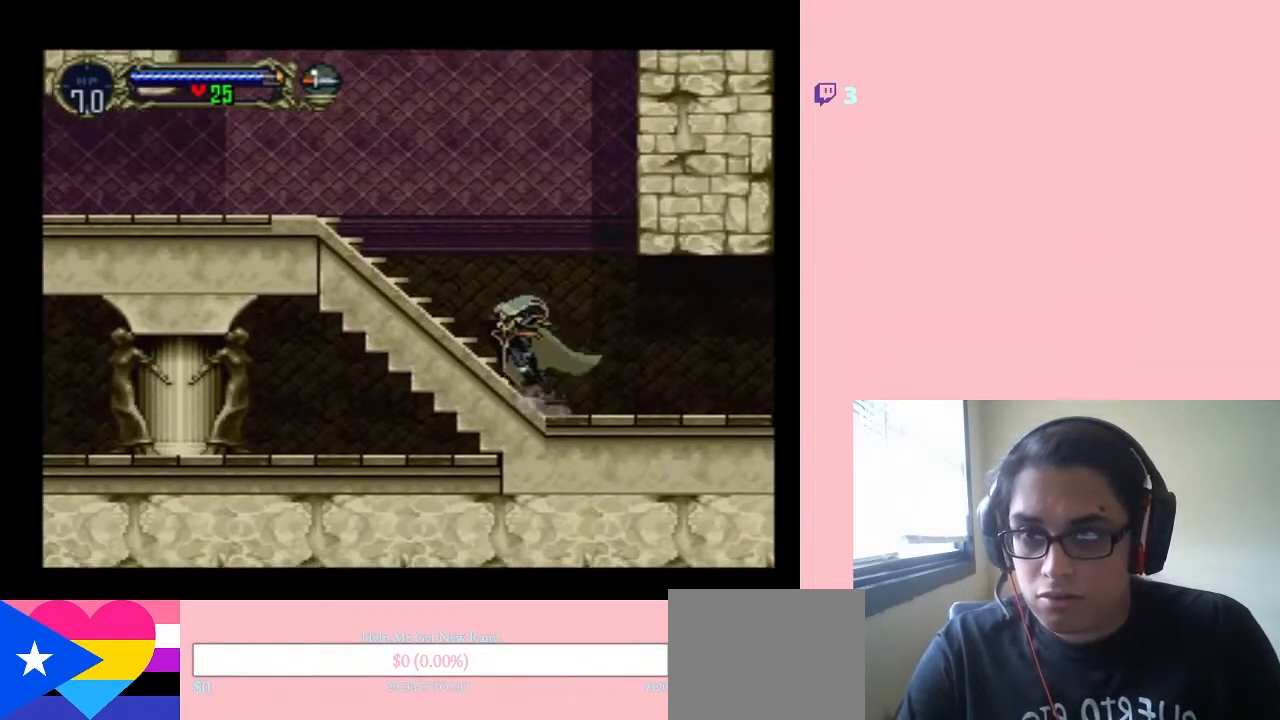
{"buttons": ["B", "DPAD_LEFT"], "left_stick": "center", "right_stick": "center", "events": [[17, "B", "down"]]}
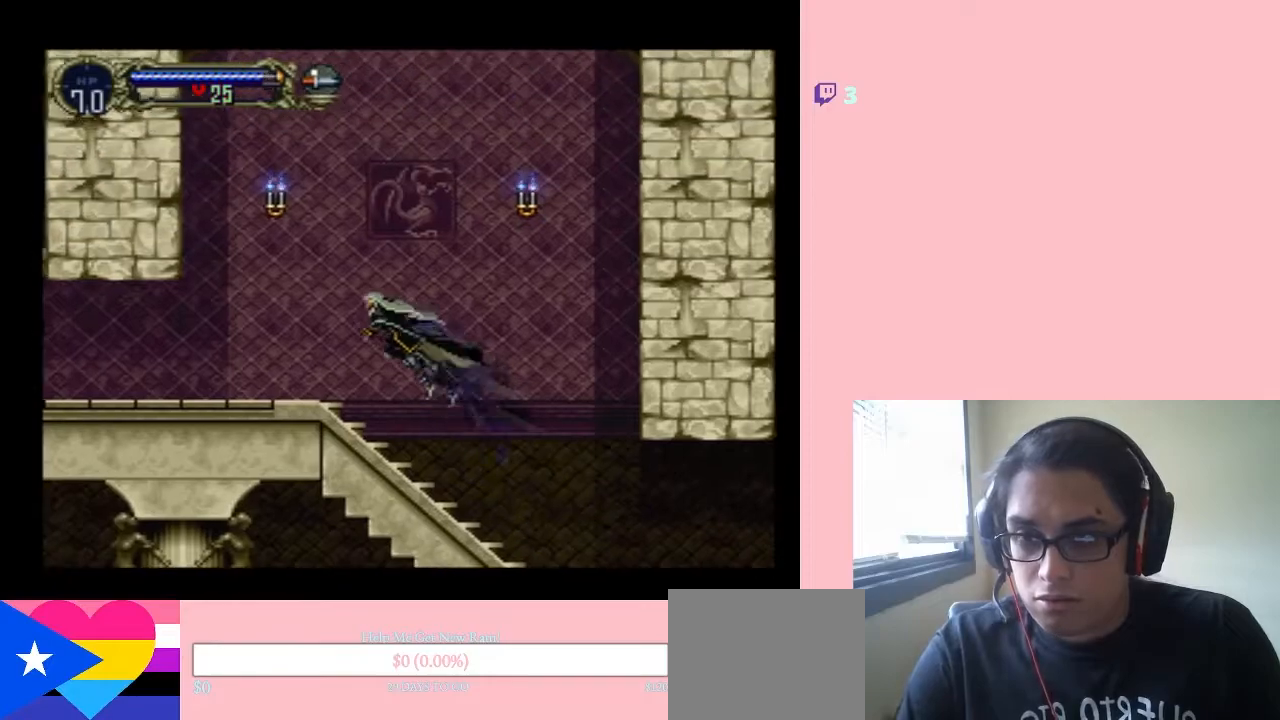
{"buttons": ["DPAD_LEFT"], "left_stick": "center", "right_stick": "center", "events": [[233, "B", "up"]]}
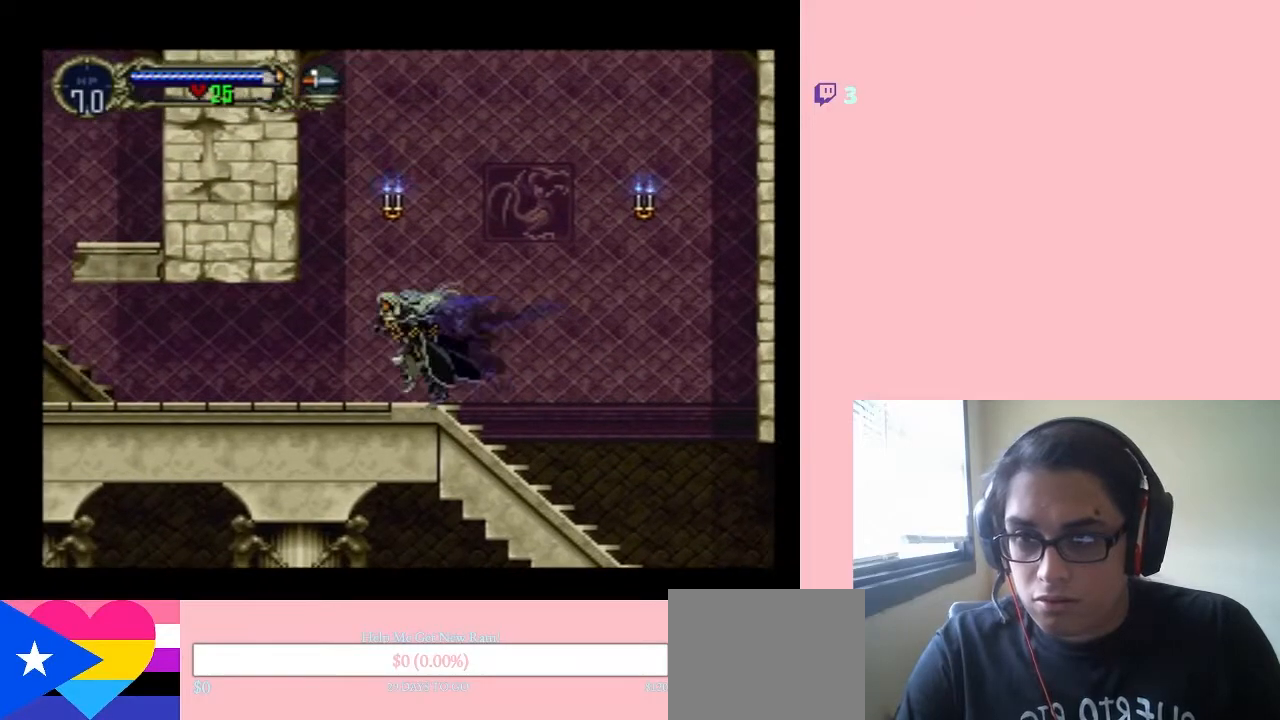
{"buttons": ["DPAD_LEFT"], "left_stick": "center", "right_stick": "center", "events": []}
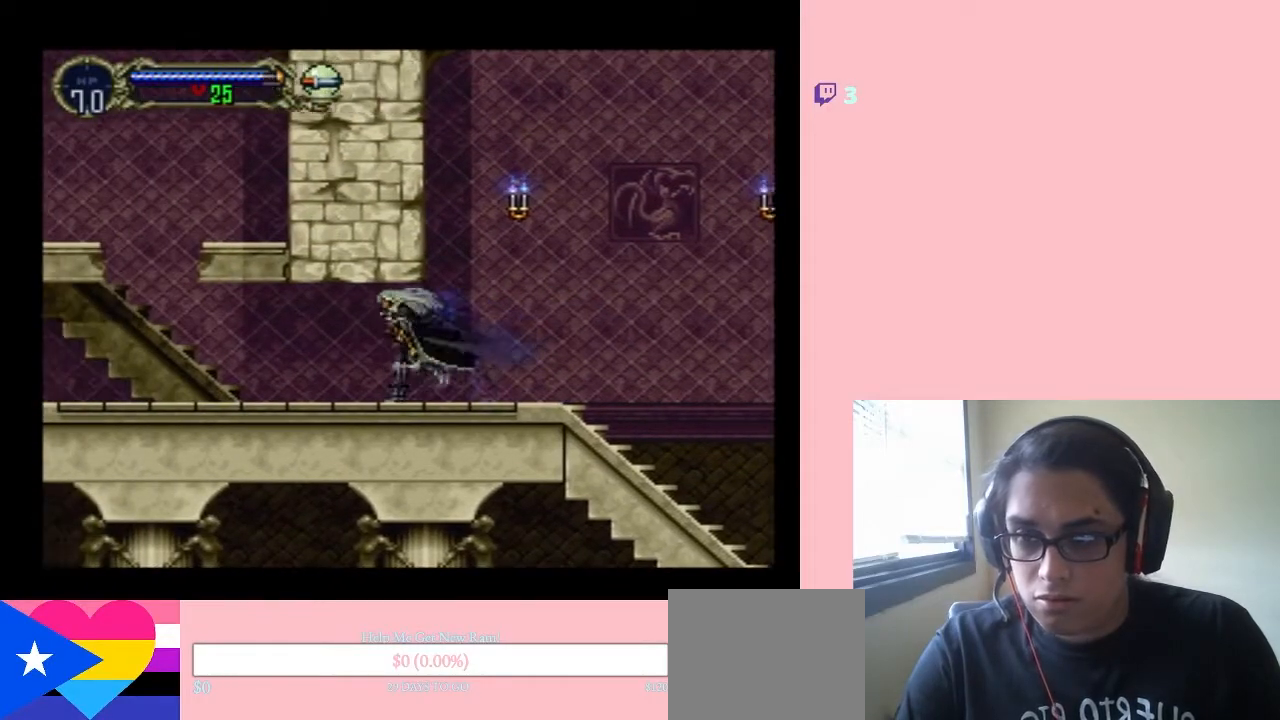
{"buttons": ["DPAD_LEFT"], "left_stick": "center", "right_stick": "center", "events": []}
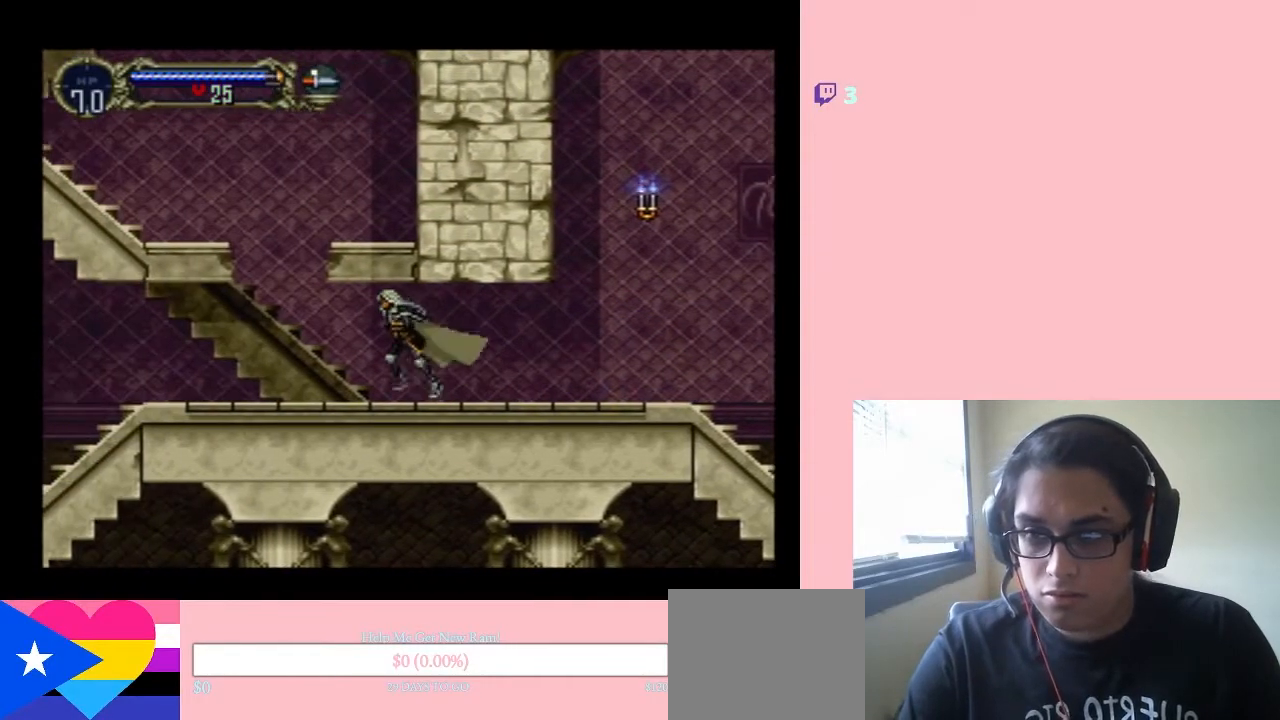
{"buttons": ["DPAD_LEFT"], "left_stick": "center", "right_stick": "center", "events": []}
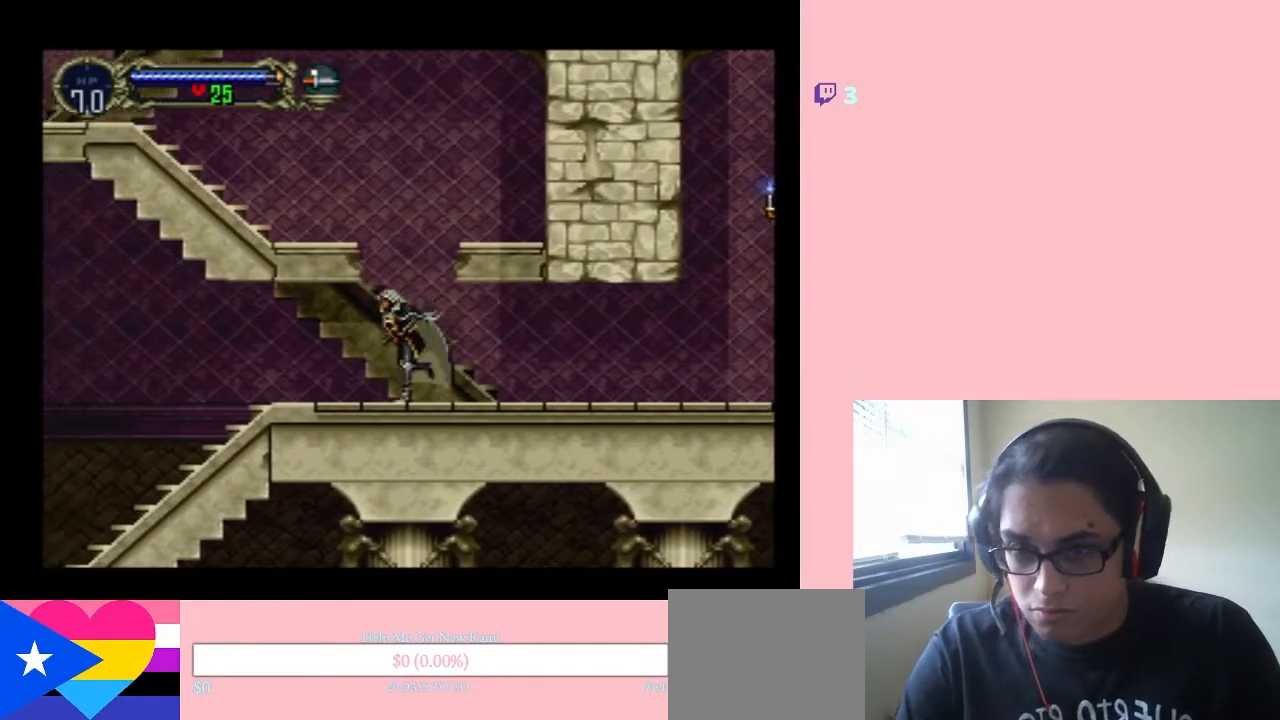
{"buttons": ["DPAD_LEFT"], "left_stick": "center", "right_stick": "center", "events": [[17, "B", "down"], [467, "B", "up"]]}
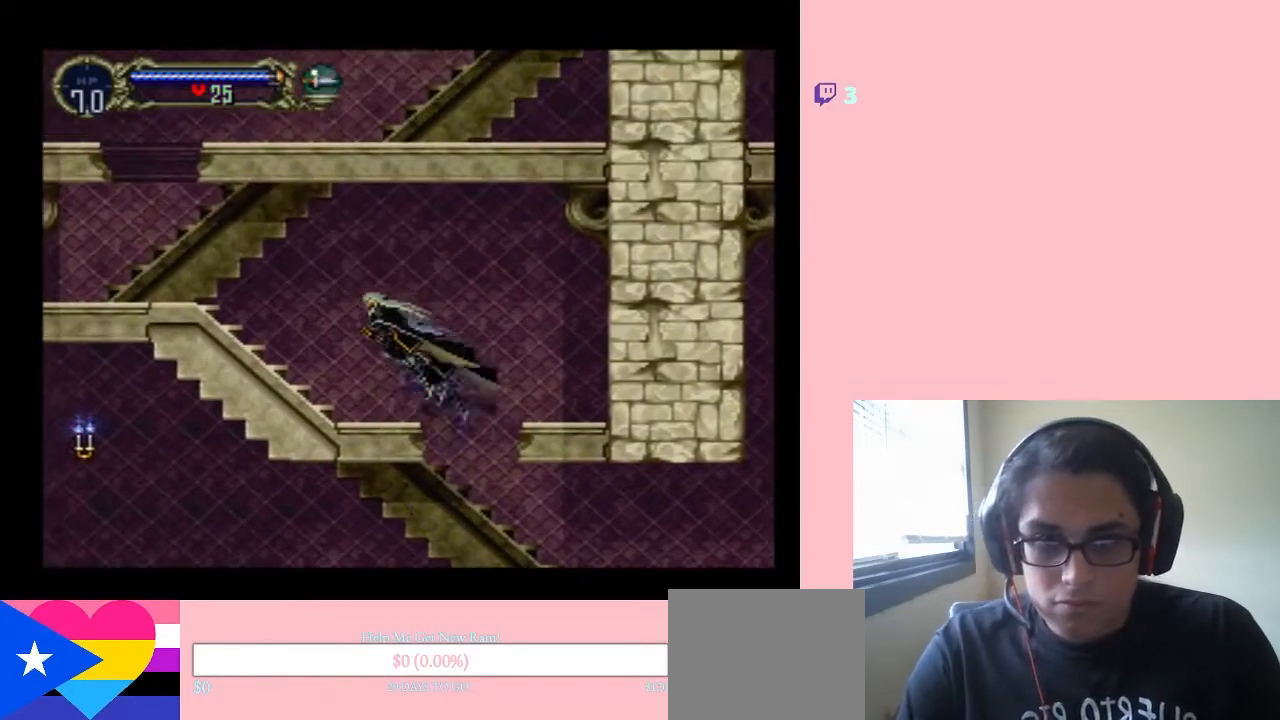
{"buttons": ["B", "DPAD_LEFT"], "left_stick": "center", "right_stick": "center", "events": [[333, "B", "down"]]}
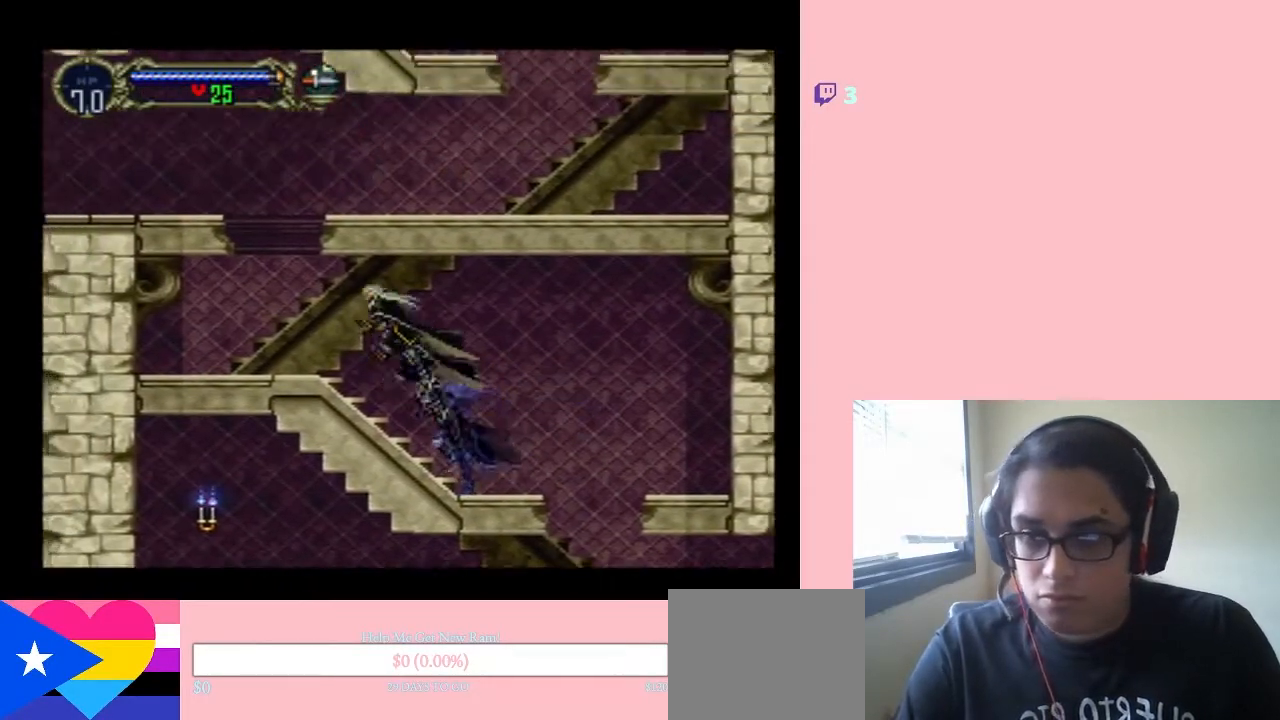
{"buttons": ["DPAD_LEFT"], "left_stick": "center", "right_stick": "center", "events": [[100, "B", "up"]]}
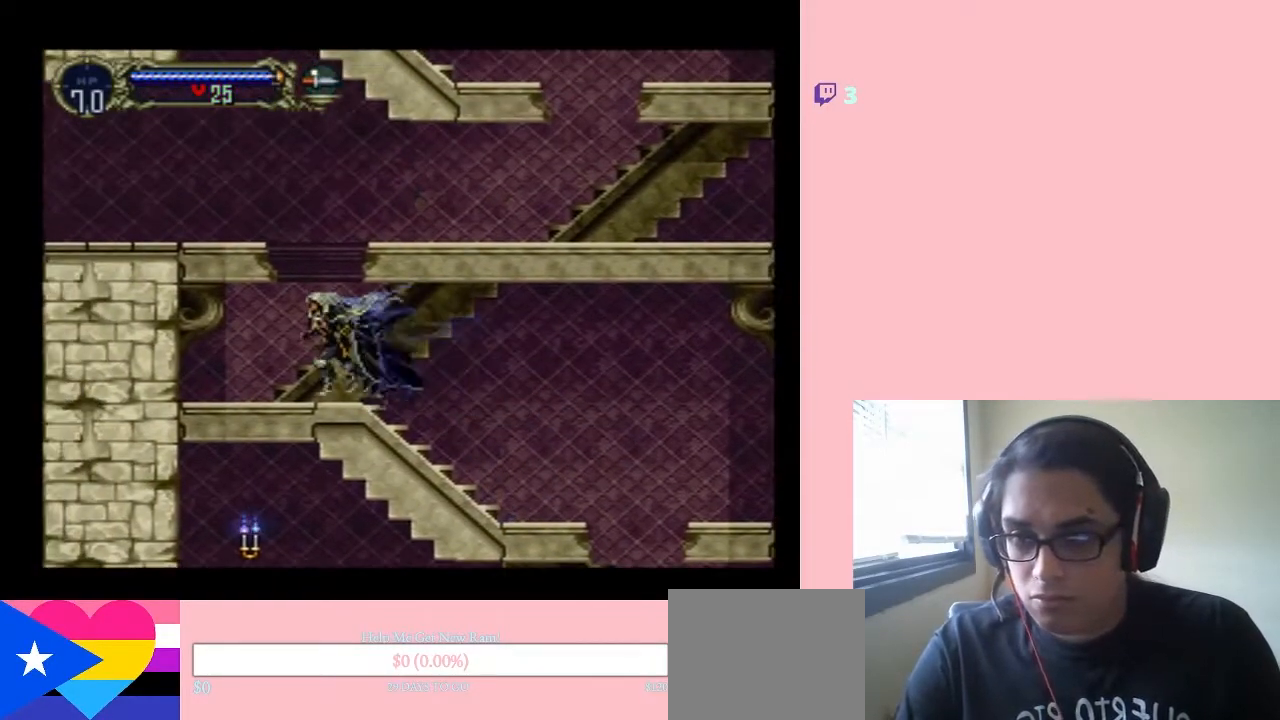
{"buttons": ["B", "DPAD_RIGHT"], "left_stick": "center", "right_stick": "center", "events": [[50, "B", "down"], [117, "DPAD_LEFT", "up"], [117, "DPAD_UP", "down"], [150, "DPAD_RIGHT", "down"], [150, "DPAD_UP", "up"]]}
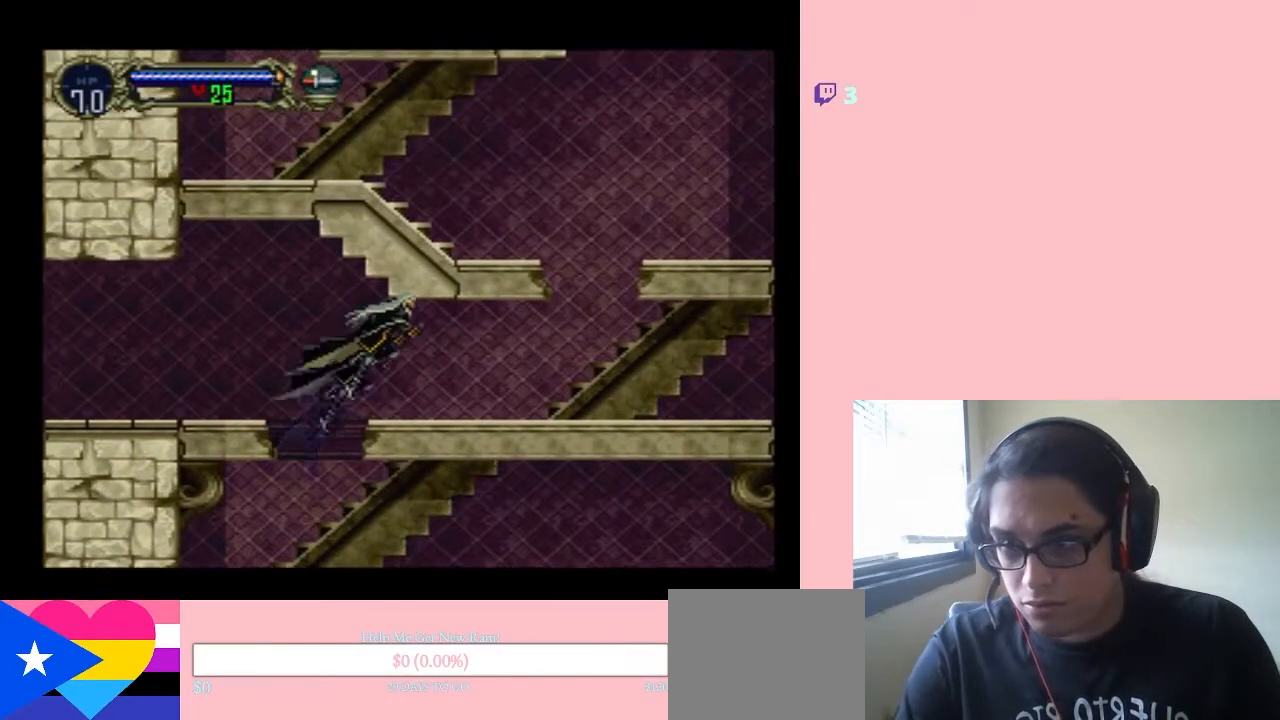
{"buttons": ["DPAD_RIGHT"], "left_stick": "center", "right_stick": "center", "events": [[250, "B", "up"]]}
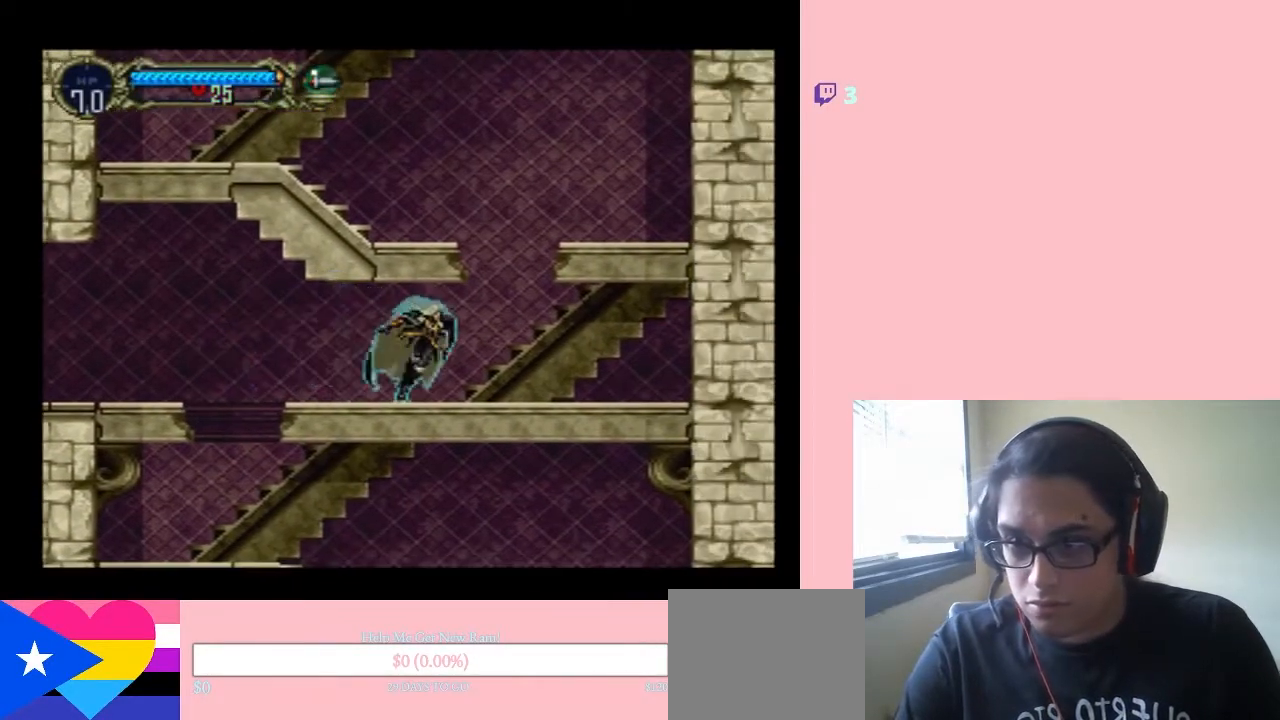
{"buttons": ["B", "DPAD_LEFT"], "left_stick": "center", "right_stick": "center", "events": [[300, "B", "down"], [383, "DPAD_RIGHT", "up"], [383, "DPAD_UP", "down"], [417, "DPAD_LEFT", "down"], [417, "DPAD_UP", "up"]]}
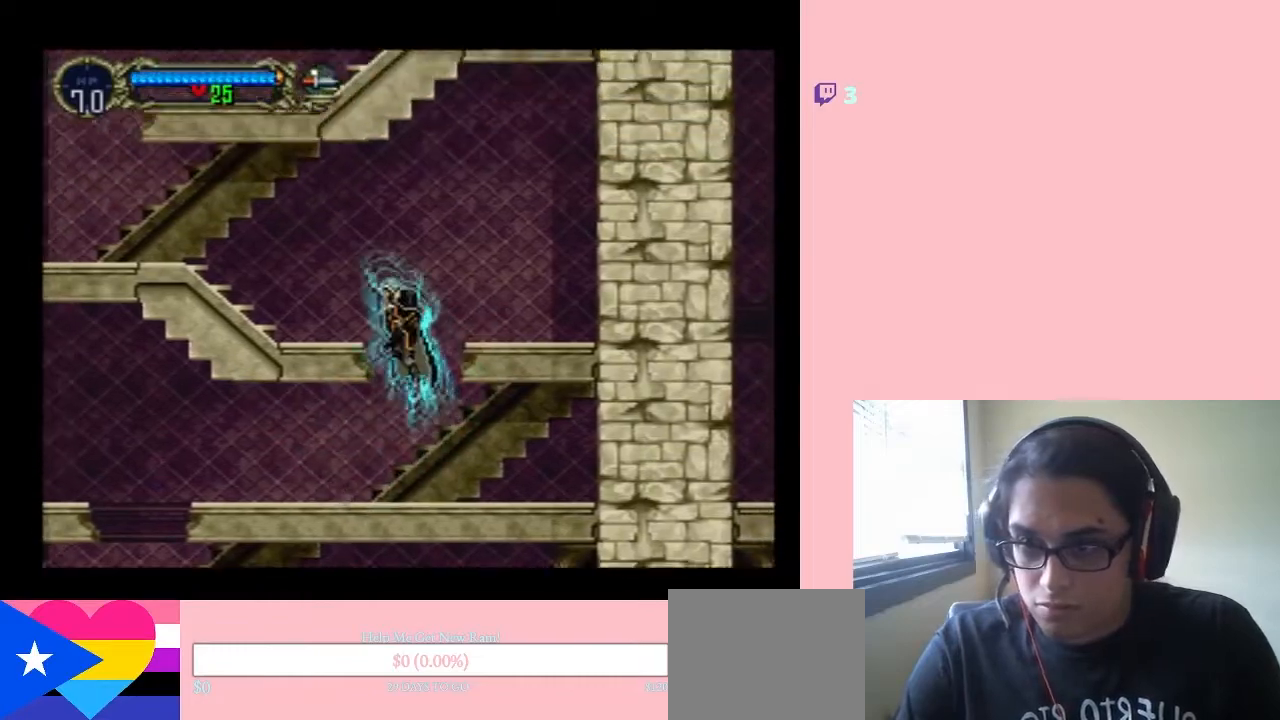
{"buttons": ["DPAD_LEFT"], "left_stick": "center", "right_stick": "center", "events": [[367, "B", "up"]]}
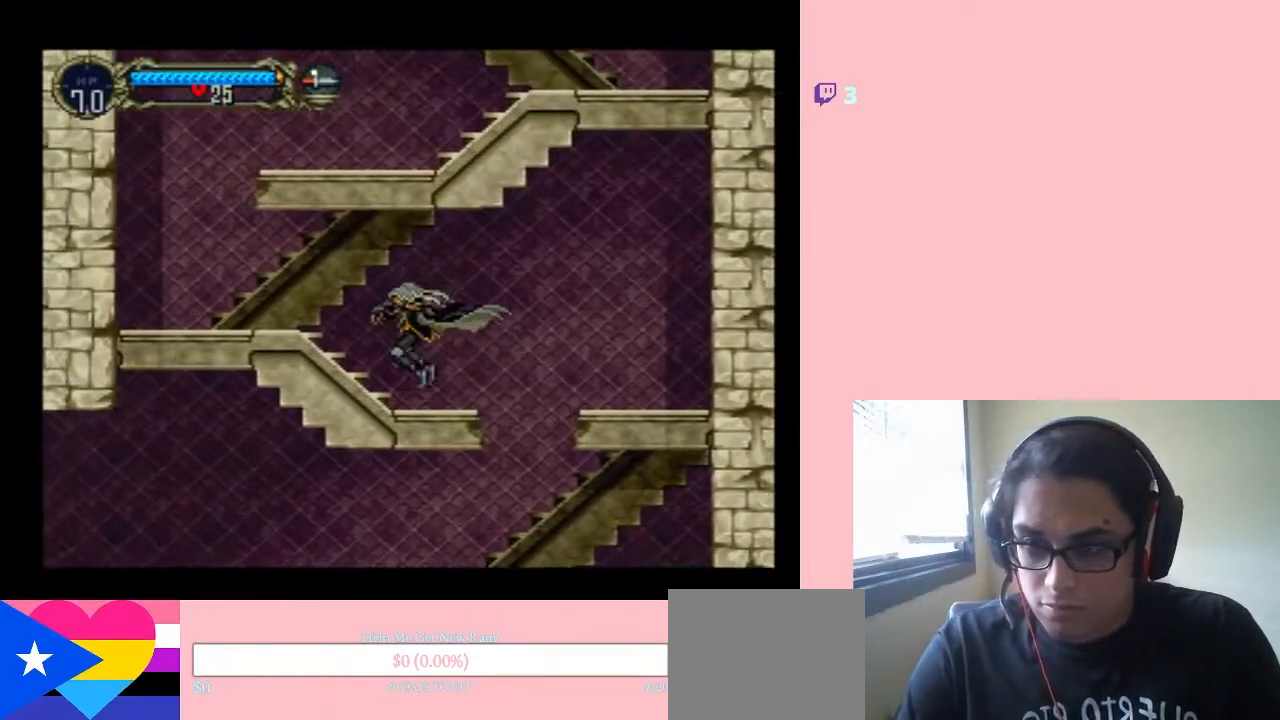
{"buttons": ["DPAD_LEFT"], "left_stick": "center", "right_stick": "center", "events": [[200, "B", "down"], [333, "B", "up"]]}
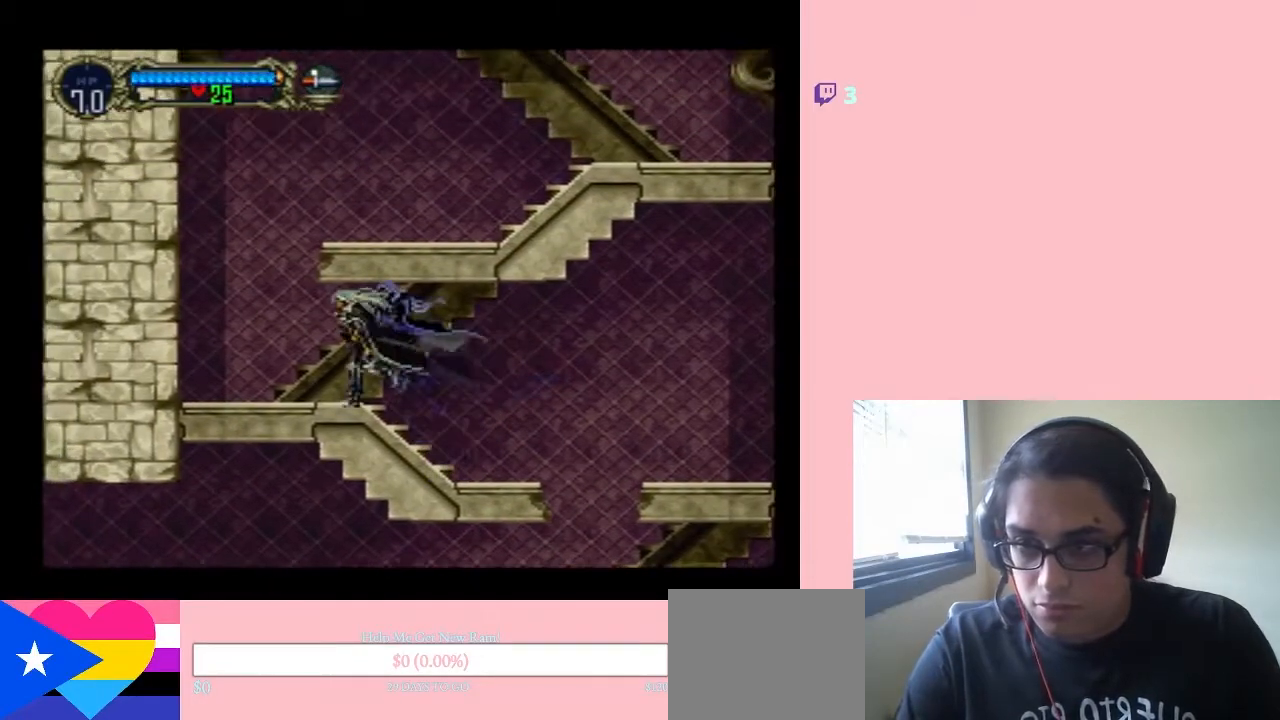
{"buttons": ["B", "DPAD_RIGHT"], "left_stick": "center", "right_stick": "center", "events": [[367, "B", "down"], [433, "DPAD_UP", "down"], [467, "DPAD_LEFT", "up"], [467, "DPAD_RIGHT", "down"], [467, "DPAD_UP", "up"]]}